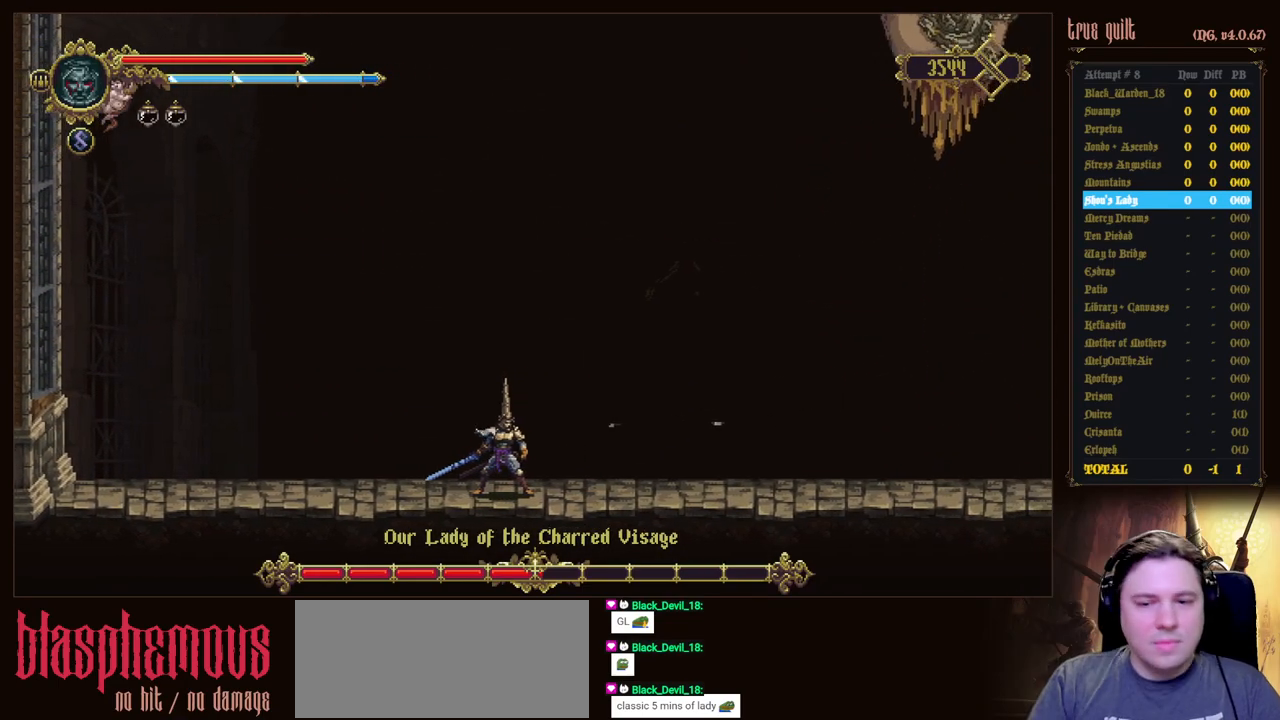
Gameplay with keyboard; each line is a JSON object with the keys held at the frame after it. "events" lists presses ("down") and releases ("up") of "attack", "dodge", "down", "escape", "heal", "interact", "jump", "left", "parry", "prayer", "ranged", "right" and "up" between this image and that frame as [ms after this image, input, new state], when the widget could be followed in between. No other keys are recorded. Mouse input is not recorded. Key names are as the overlay labels them; some are game actions (e.g. jump) rather than physical keys.
{"keys": [], "events": []}
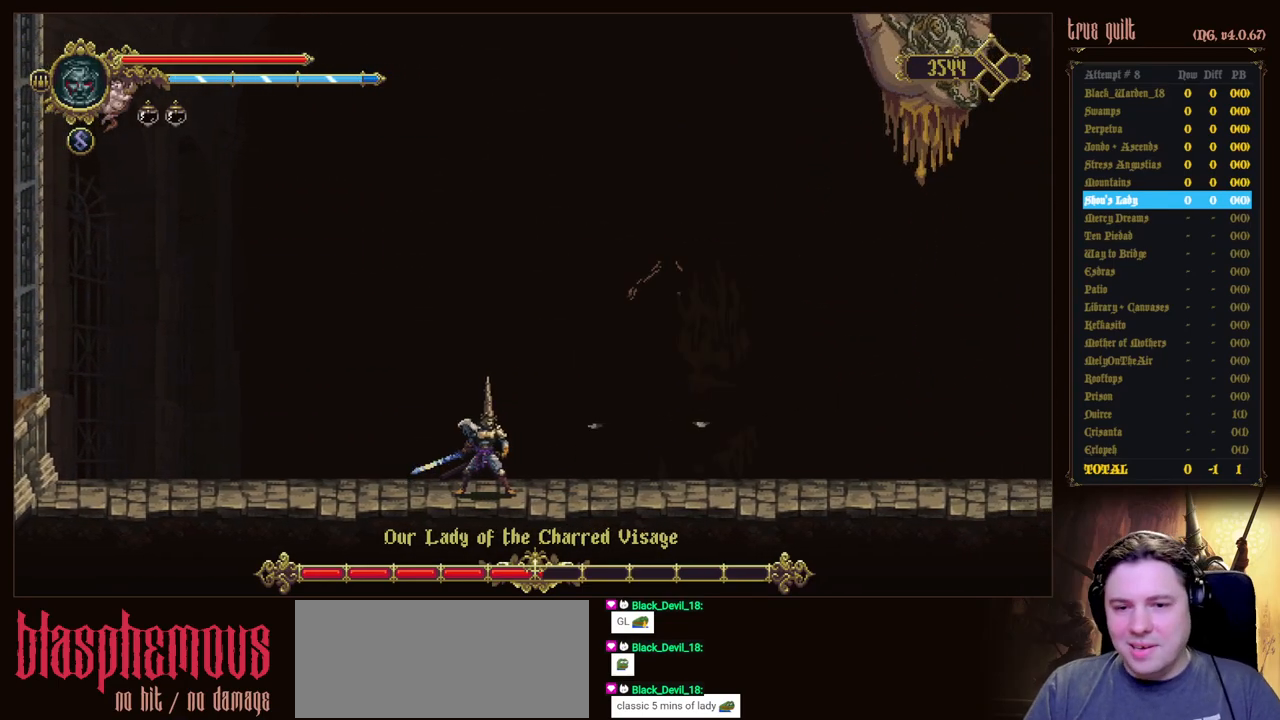
{"keys": [], "events": []}
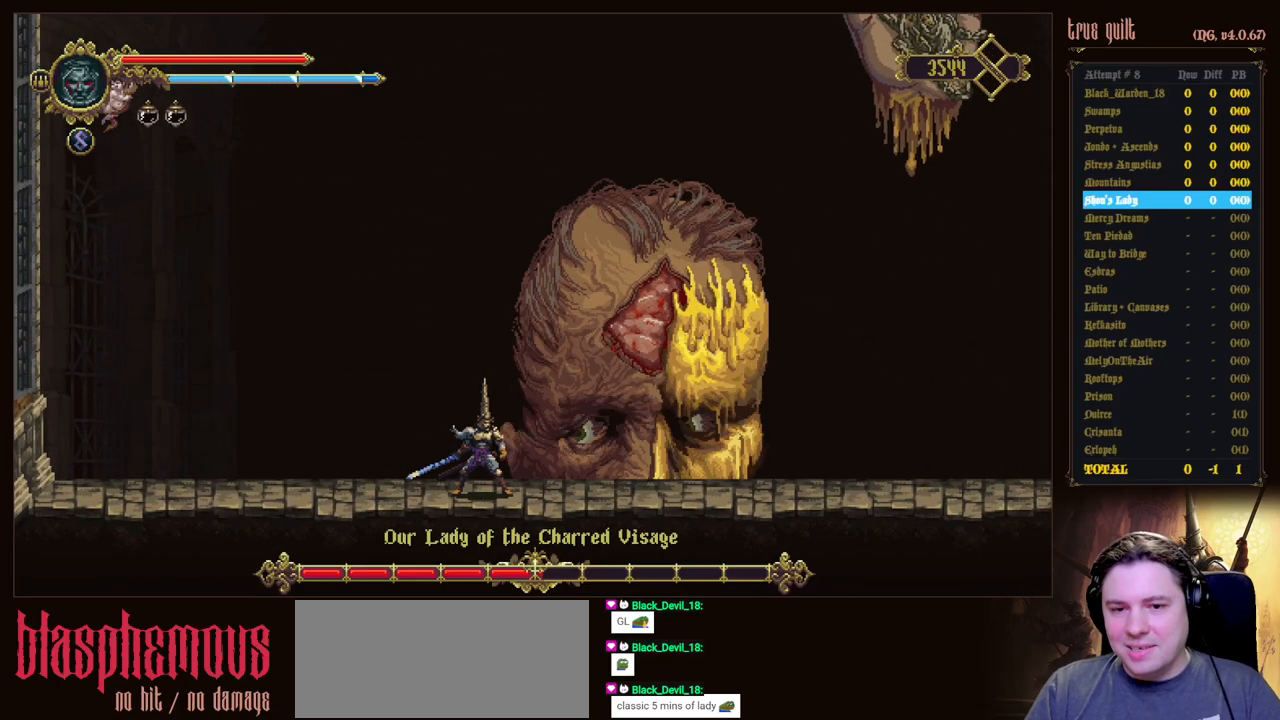
{"keys": [], "events": [[200, "right", "down"], [250, "right", "up"]]}
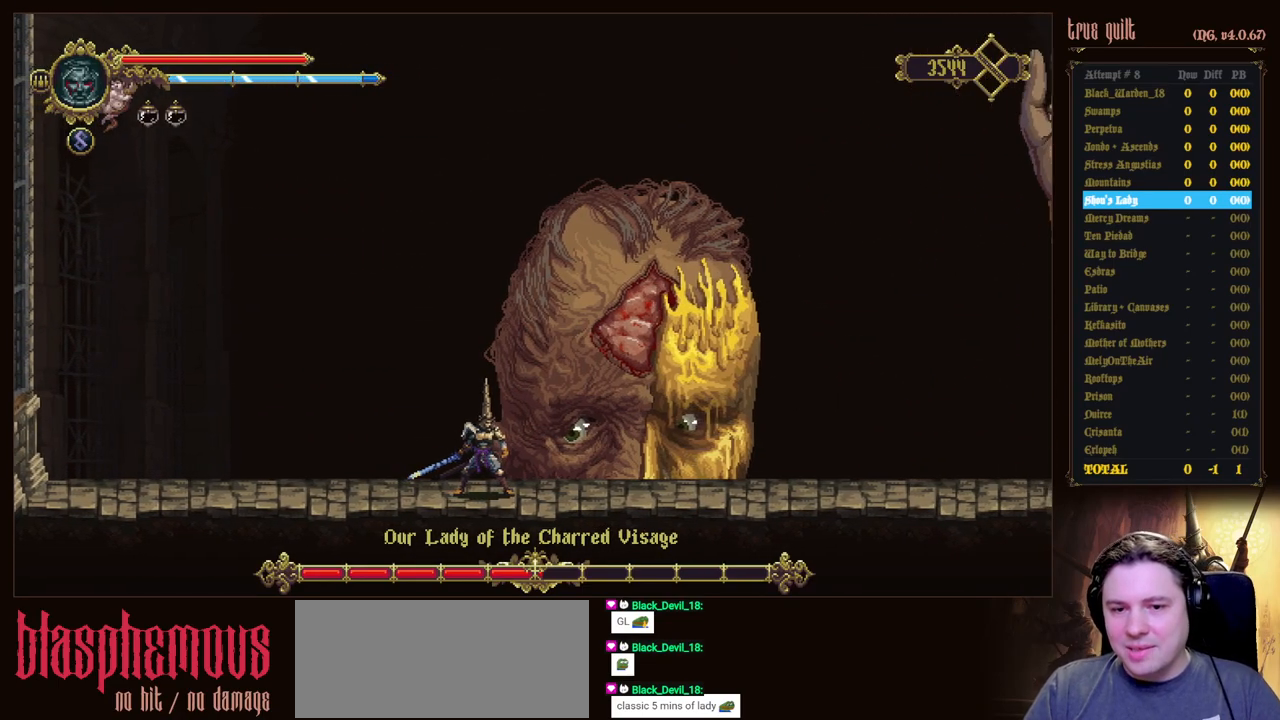
{"keys": ["up"], "events": [[17, "right", "down"], [67, "right", "up"], [300, "up", "down"]]}
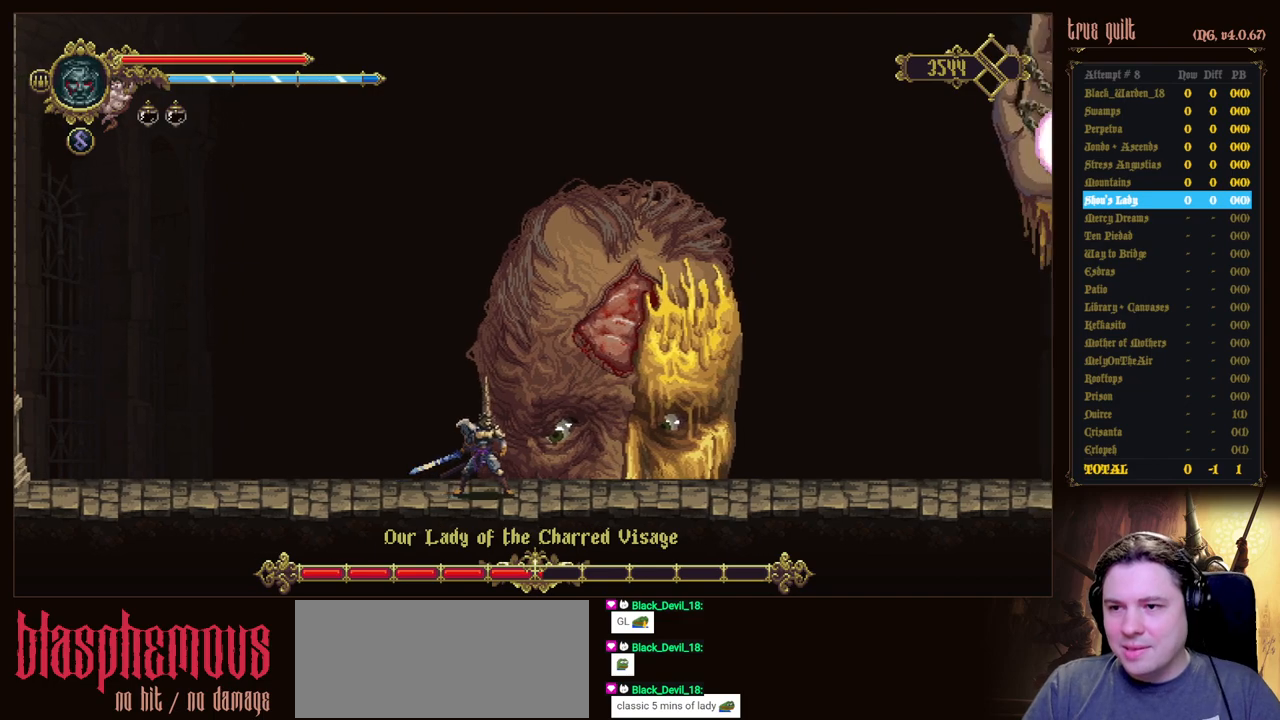
{"keys": ["up"], "events": []}
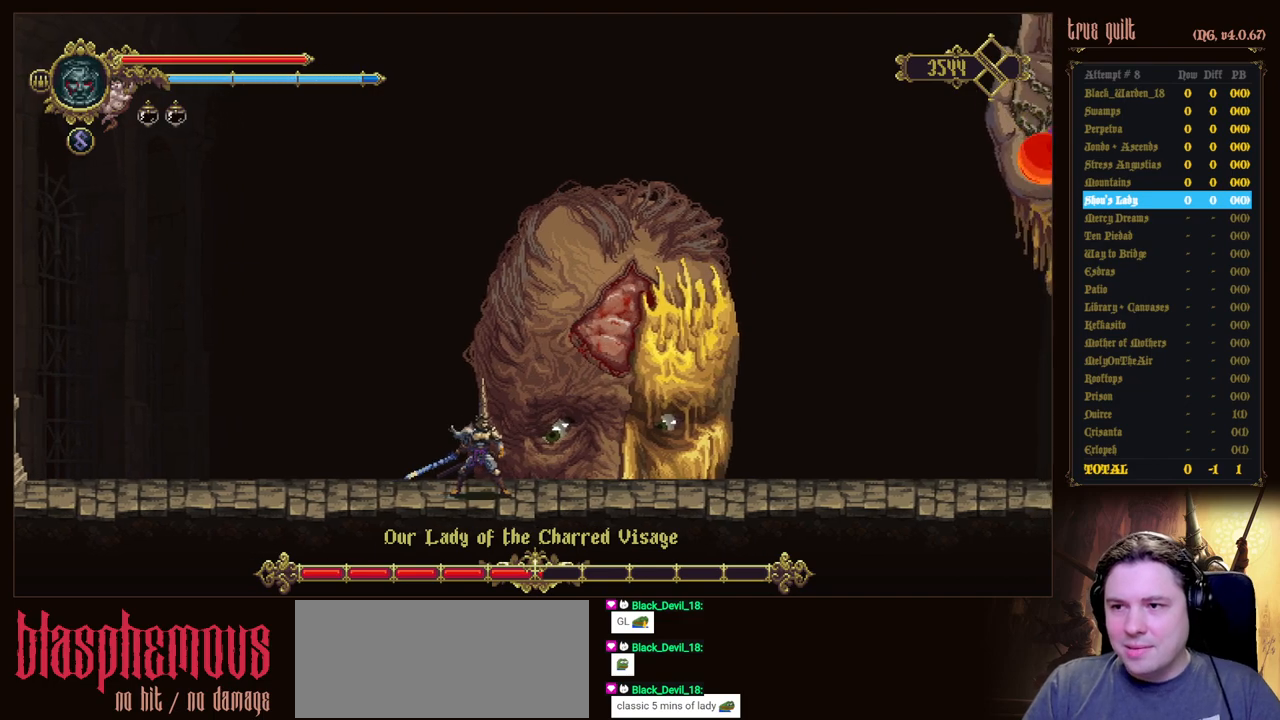
{"keys": ["up"], "events": []}
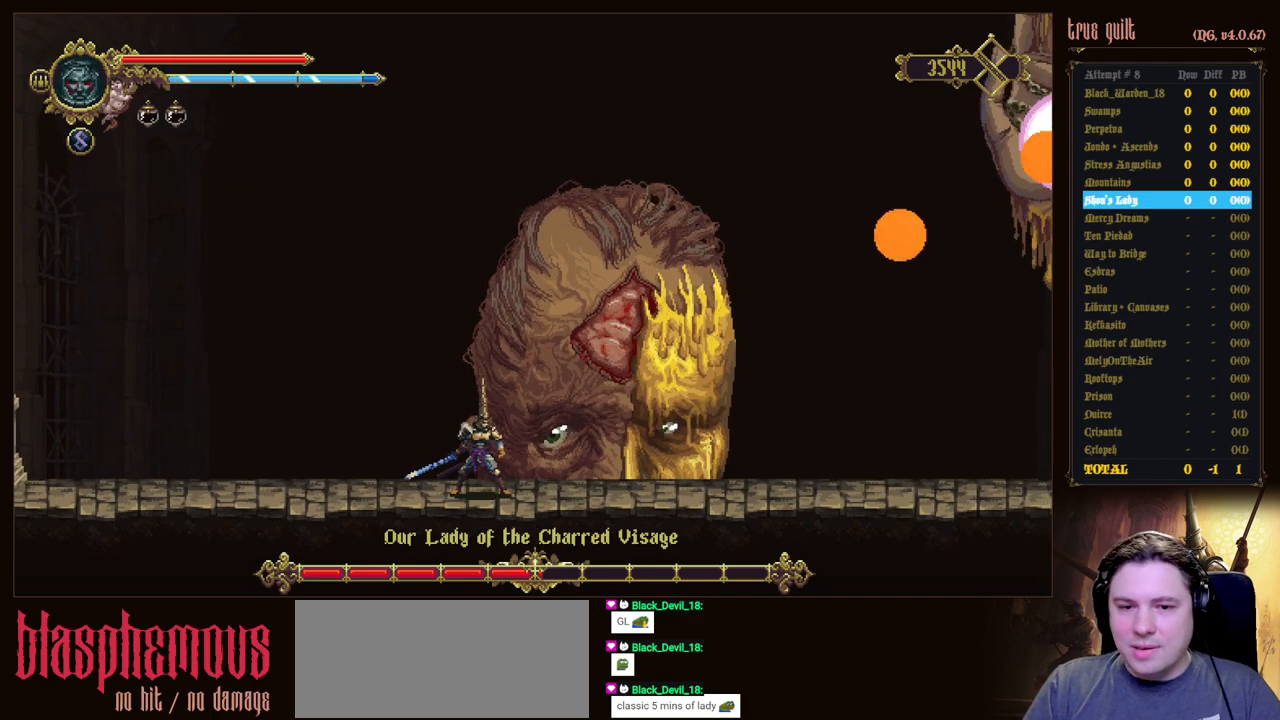
{"keys": ["up"], "events": []}
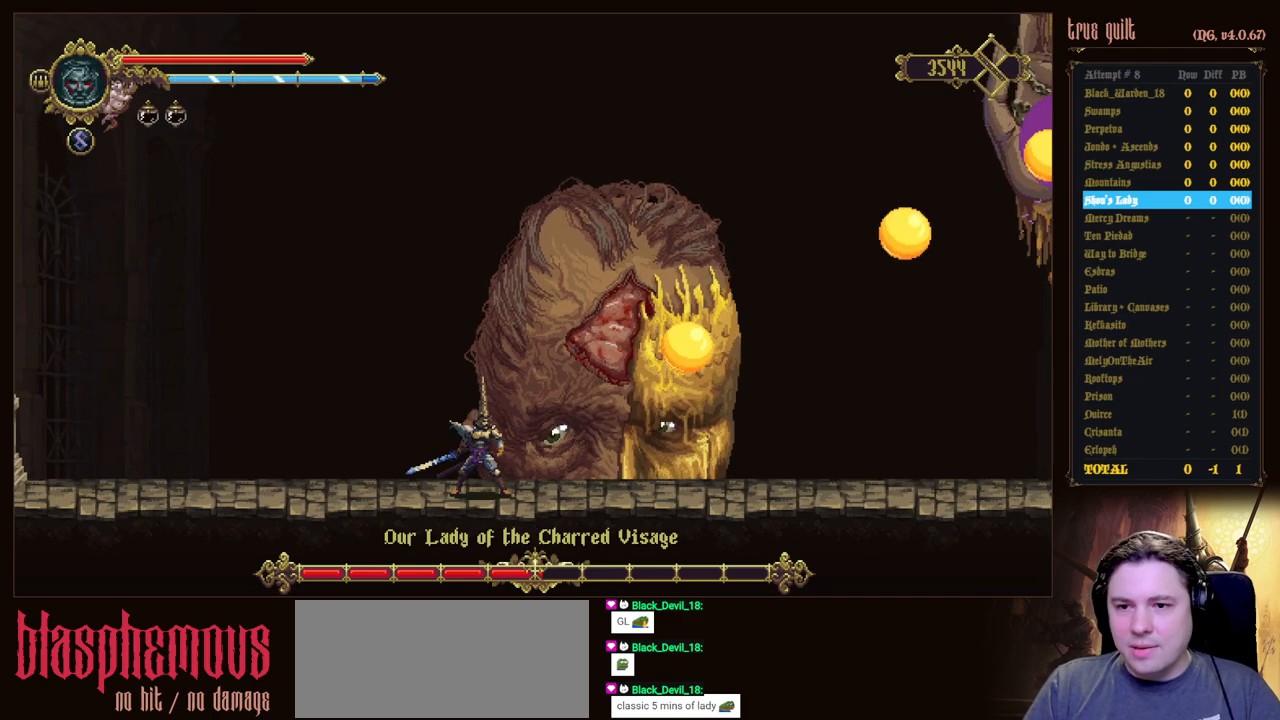
{"keys": ["up"], "events": [[133, "attack", "down"], [367, "attack", "up"]]}
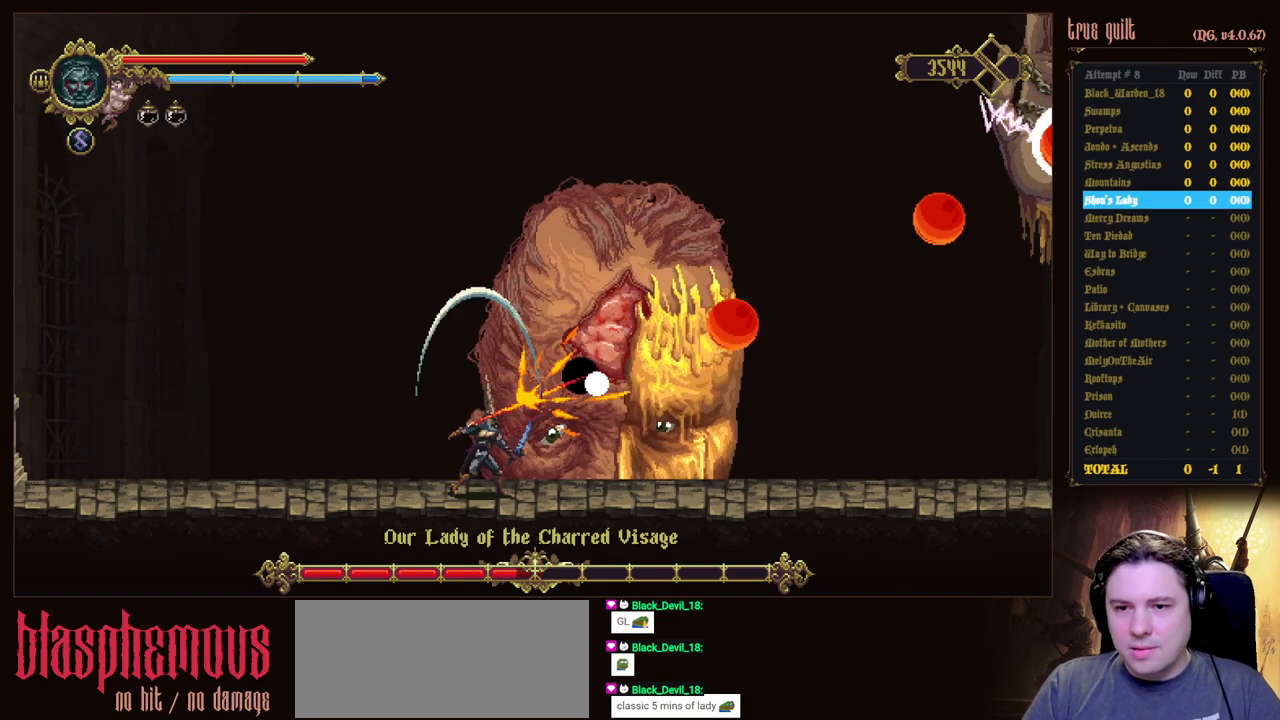
{"keys": ["up"], "events": [[250, "attack", "down"], [433, "attack", "up"]]}
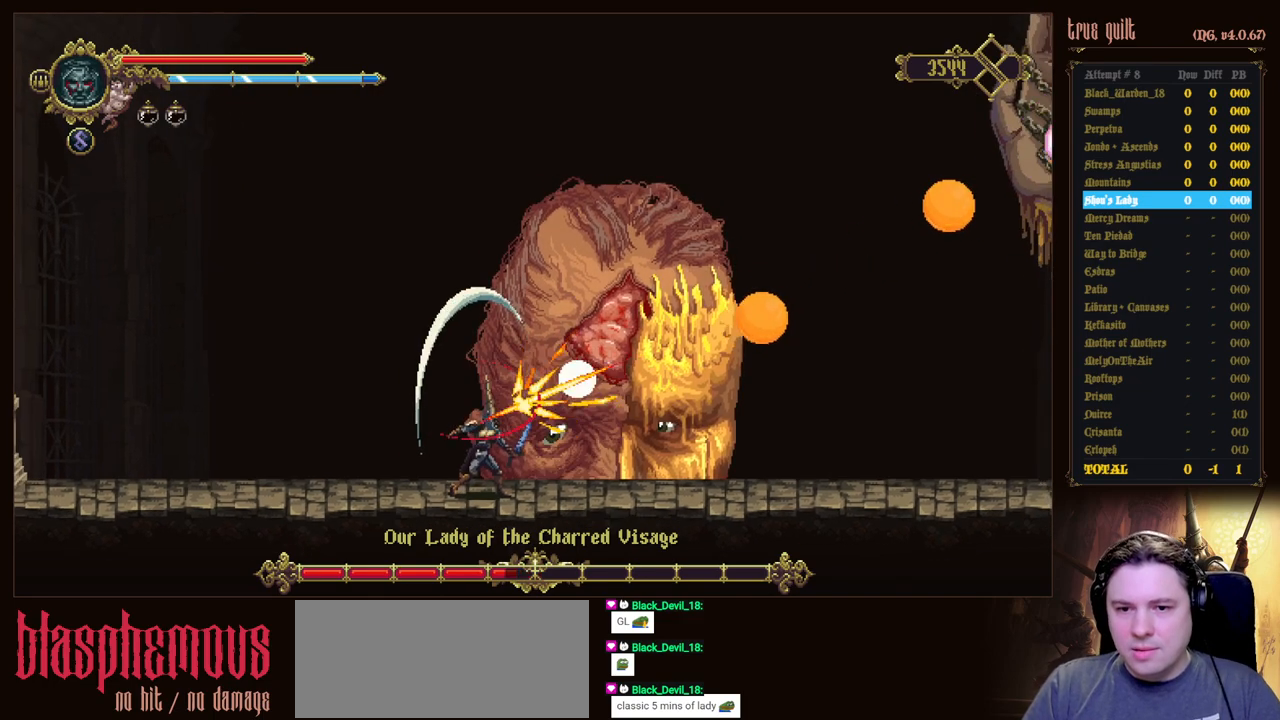
{"keys": ["attack", "up"], "events": [[300, "attack", "down"]]}
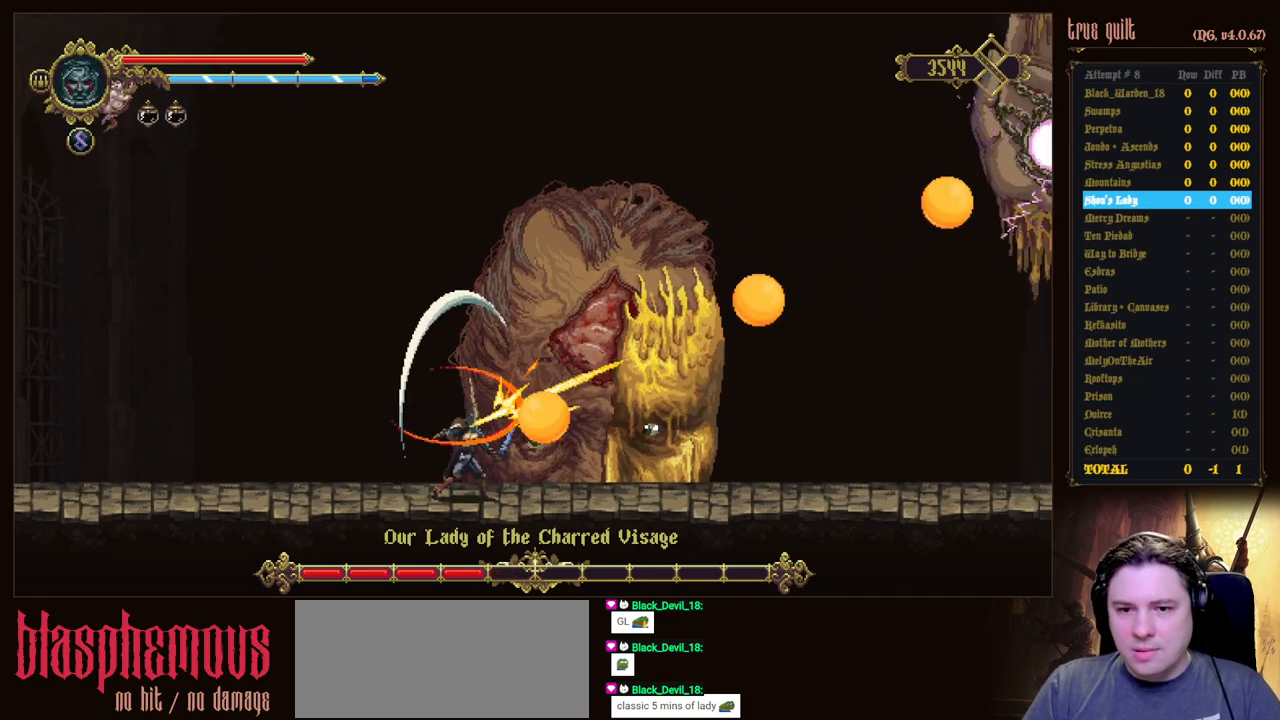
{"keys": ["attack", "up"], "events": [[33, "attack", "up"], [367, "attack", "down"]]}
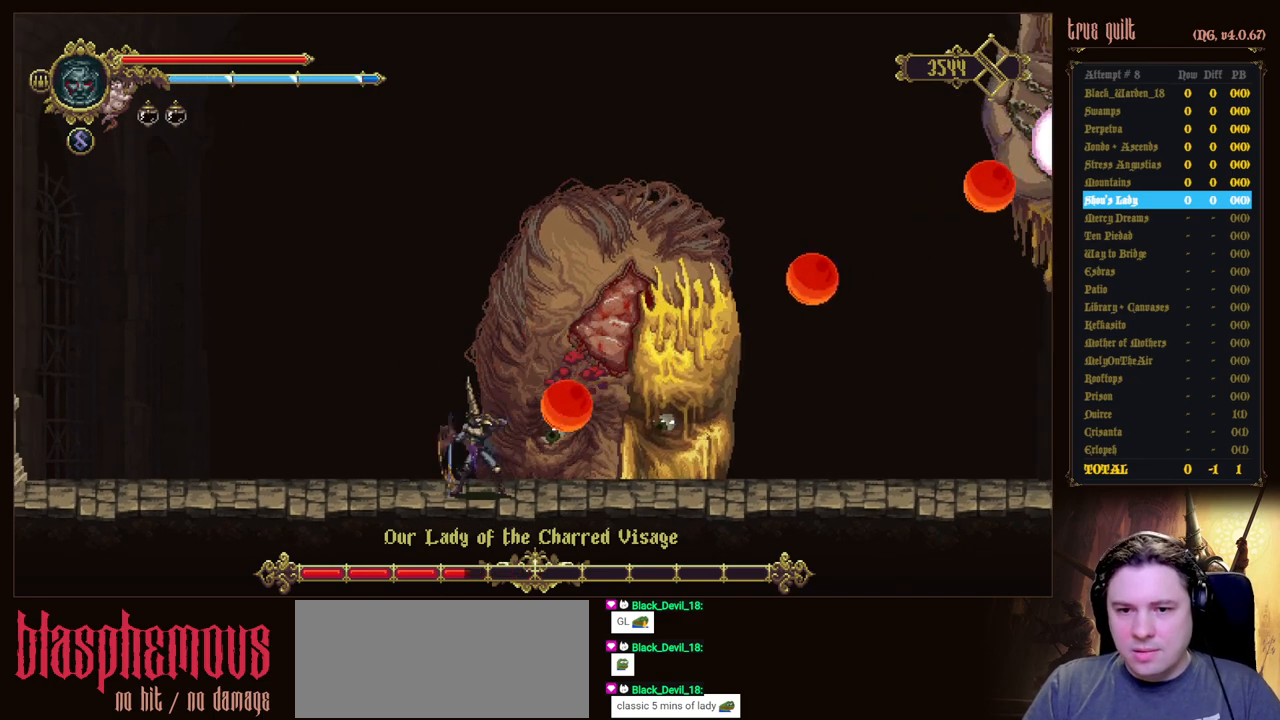
{"keys": ["attack", "up"], "events": [[100, "attack", "up"], [467, "attack", "down"]]}
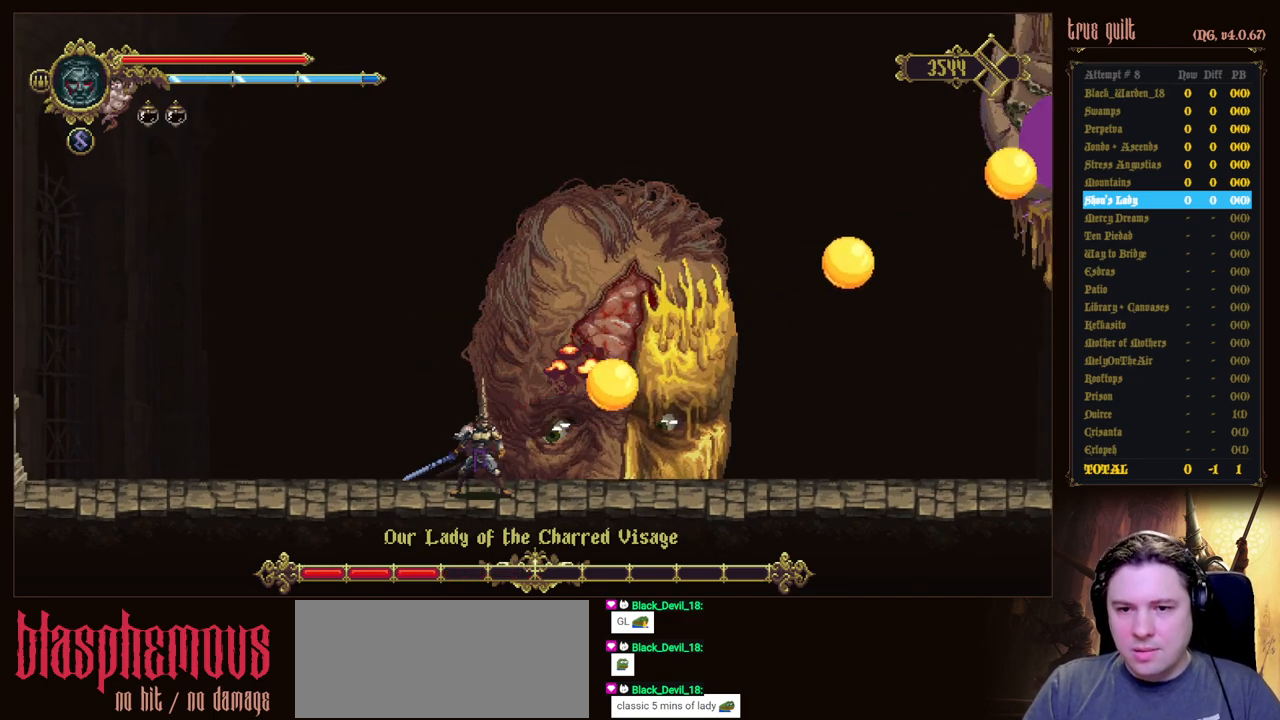
{"keys": ["up"], "events": [[217, "attack", "up"]]}
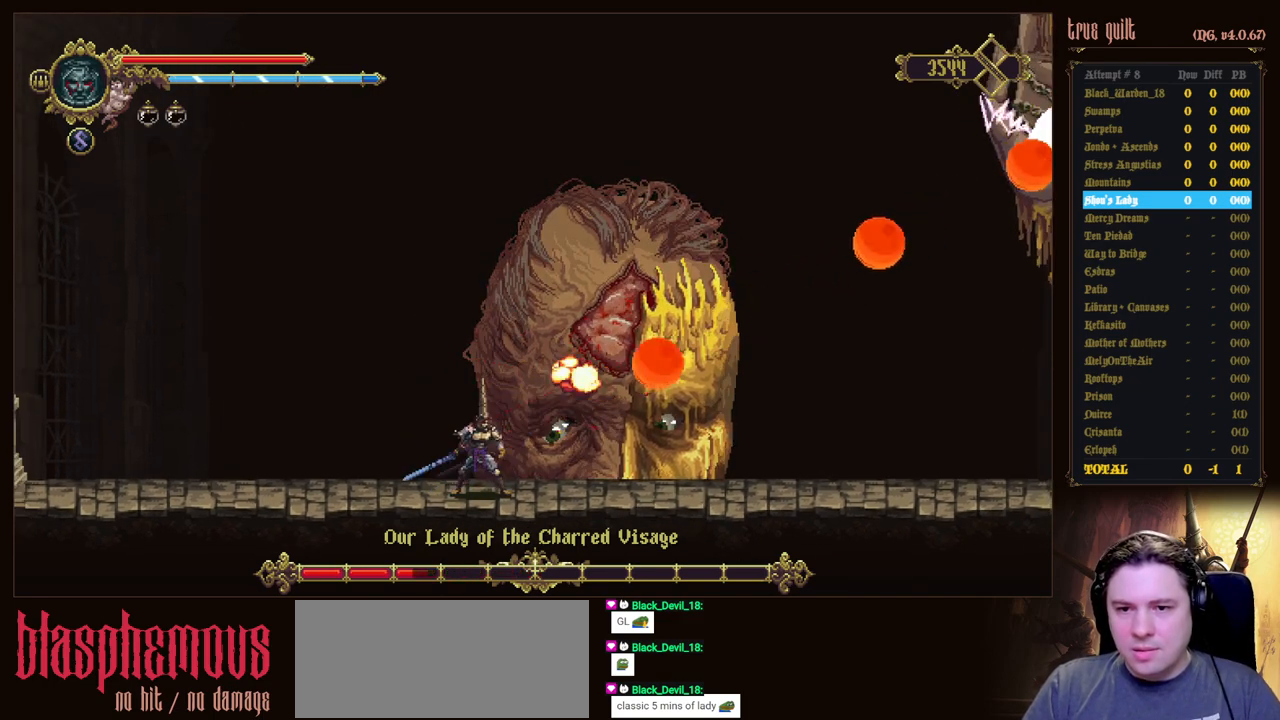
{"keys": ["up"], "events": [[133, "attack", "down"], [317, "attack", "up"]]}
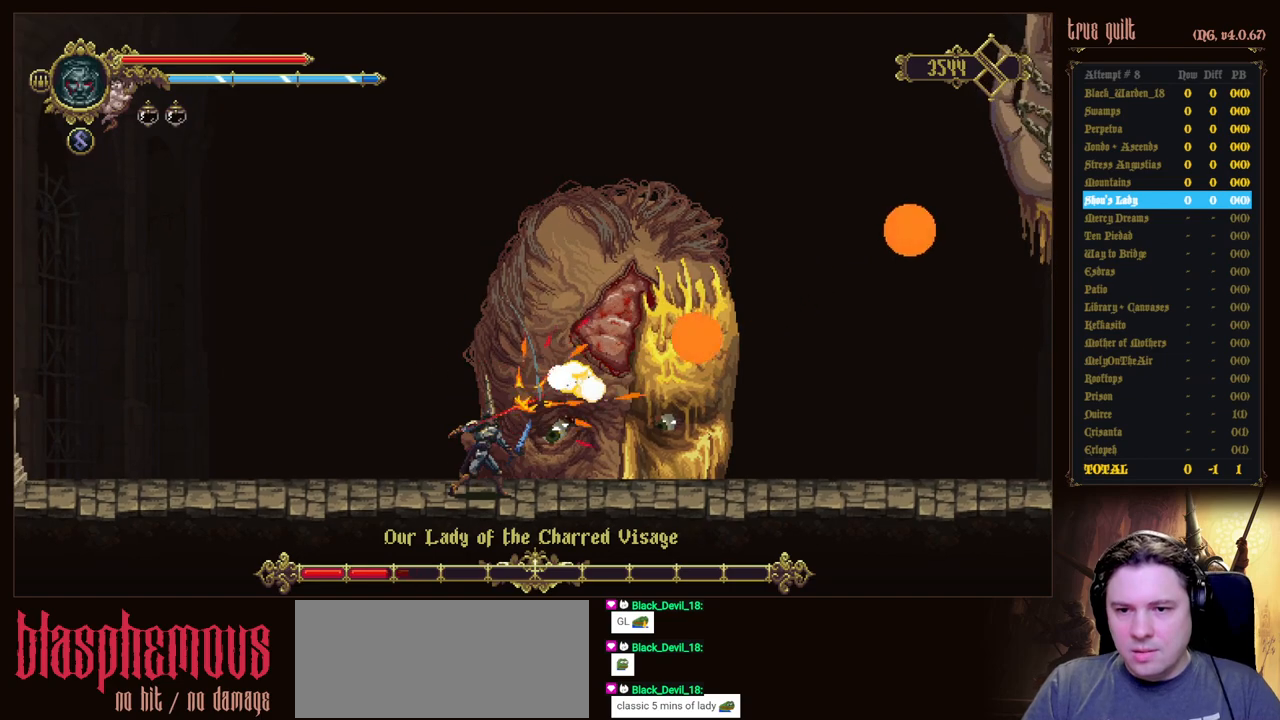
{"keys": ["up"], "events": [[200, "attack", "down"], [433, "attack", "up"]]}
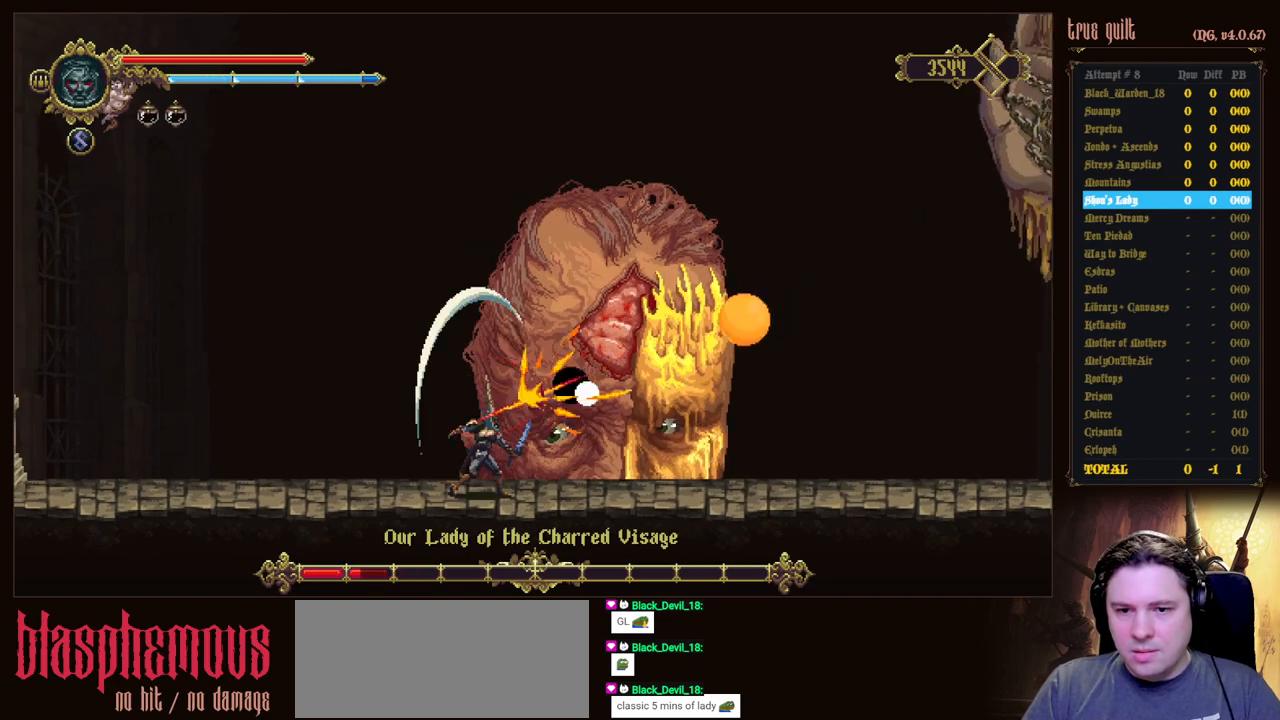
{"keys": ["up"], "events": [[250, "attack", "down"], [483, "attack", "up"]]}
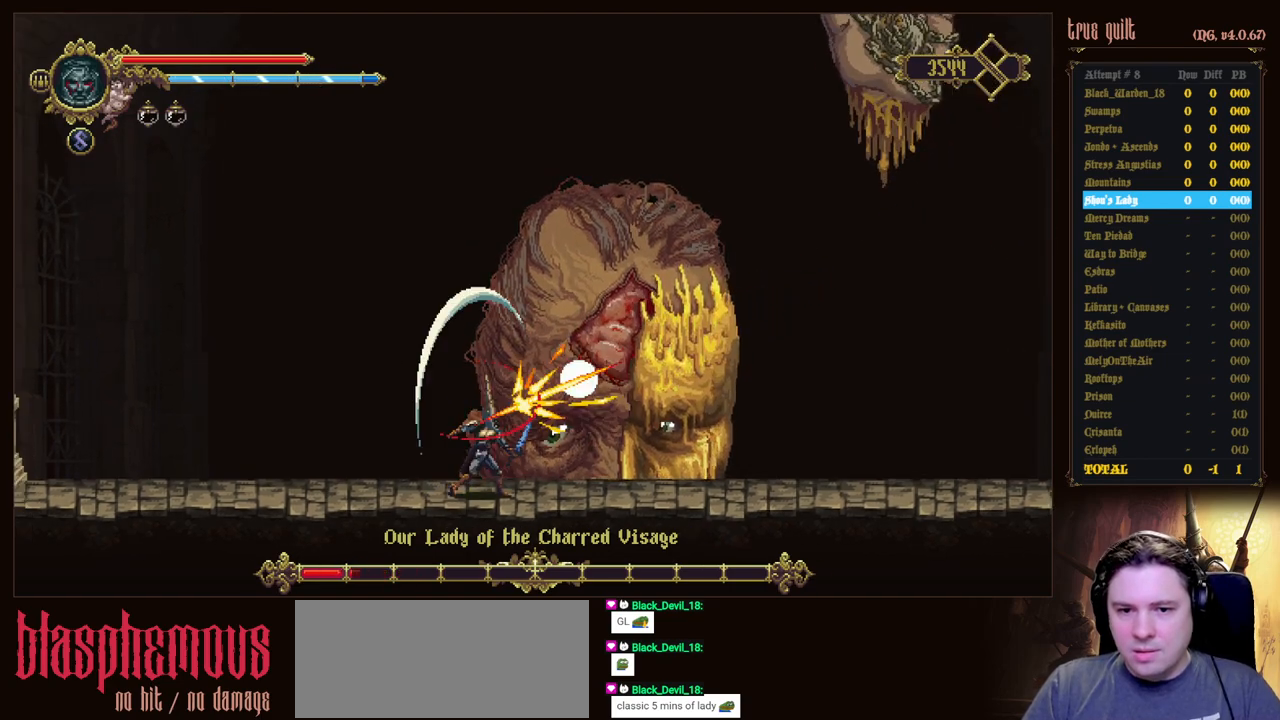
{"keys": ["right"], "events": [[133, "right", "down"], [183, "up", "up"]]}
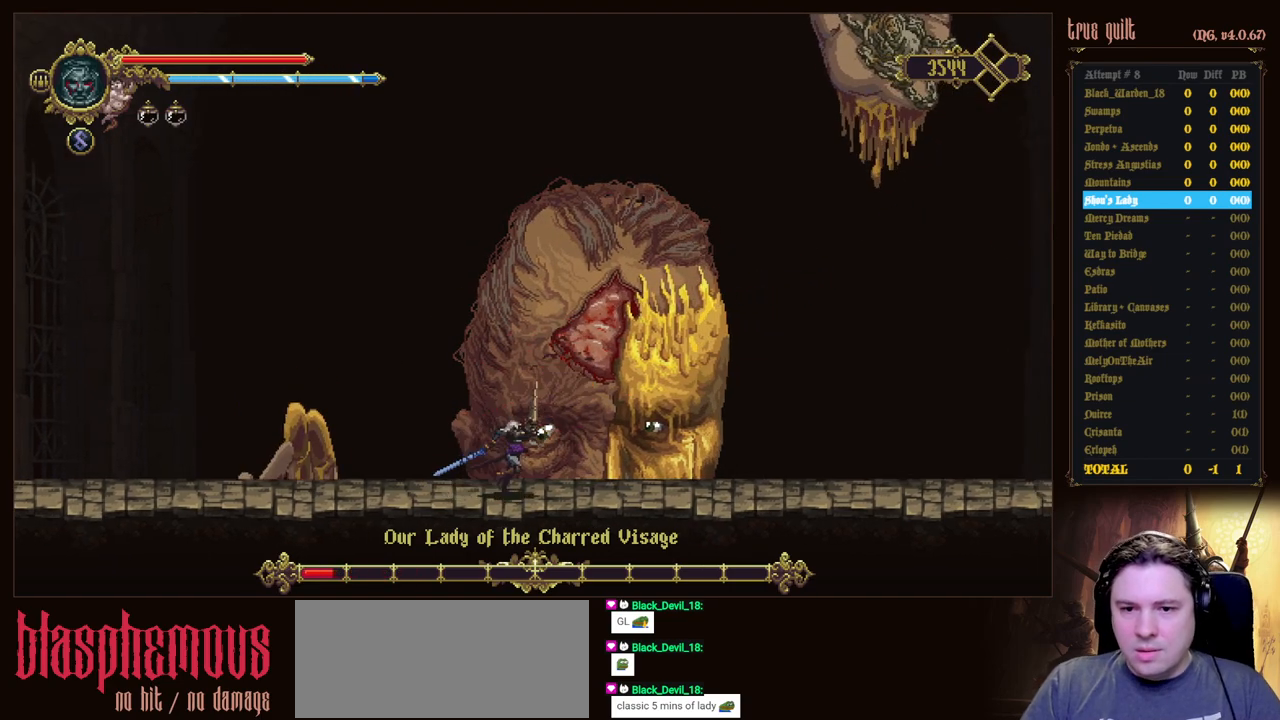
{"keys": ["prayer", "up"], "events": [[233, "prayer", "down"], [283, "right", "up"], [333, "prayer", "up"], [383, "prayer", "down"], [467, "up", "down"]]}
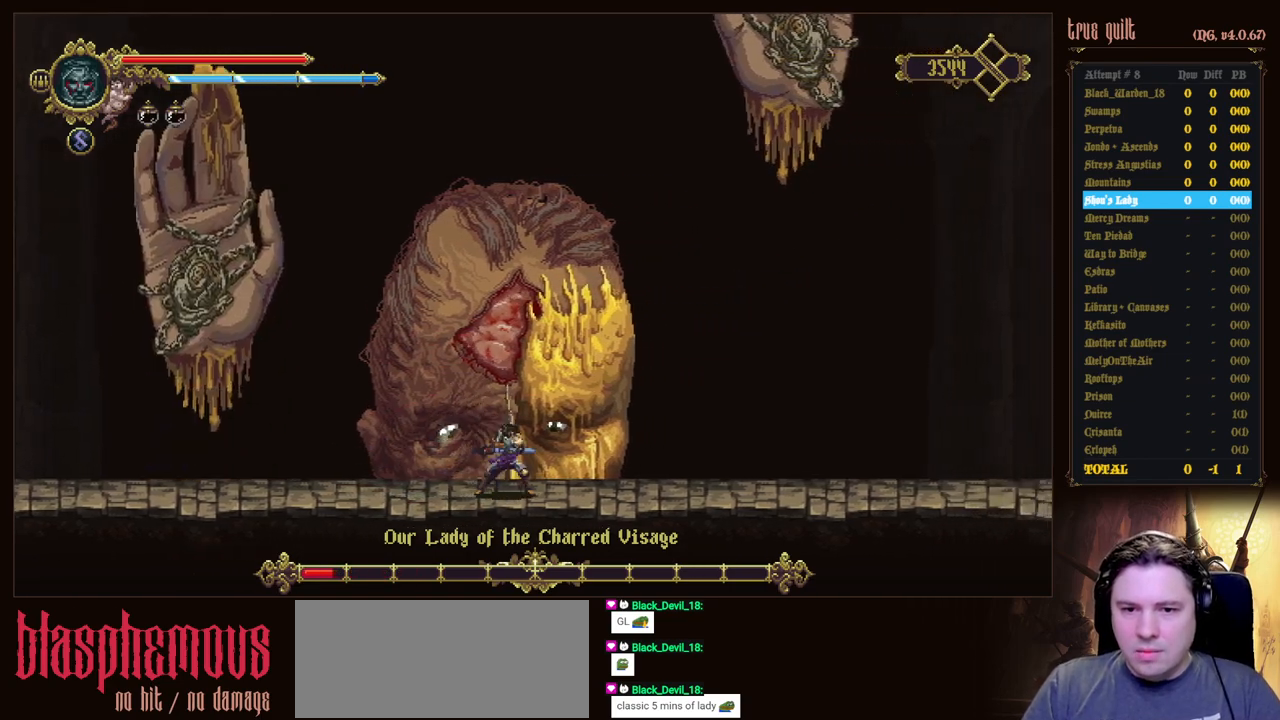
{"keys": ["up"], "events": [[67, "prayer", "up"]]}
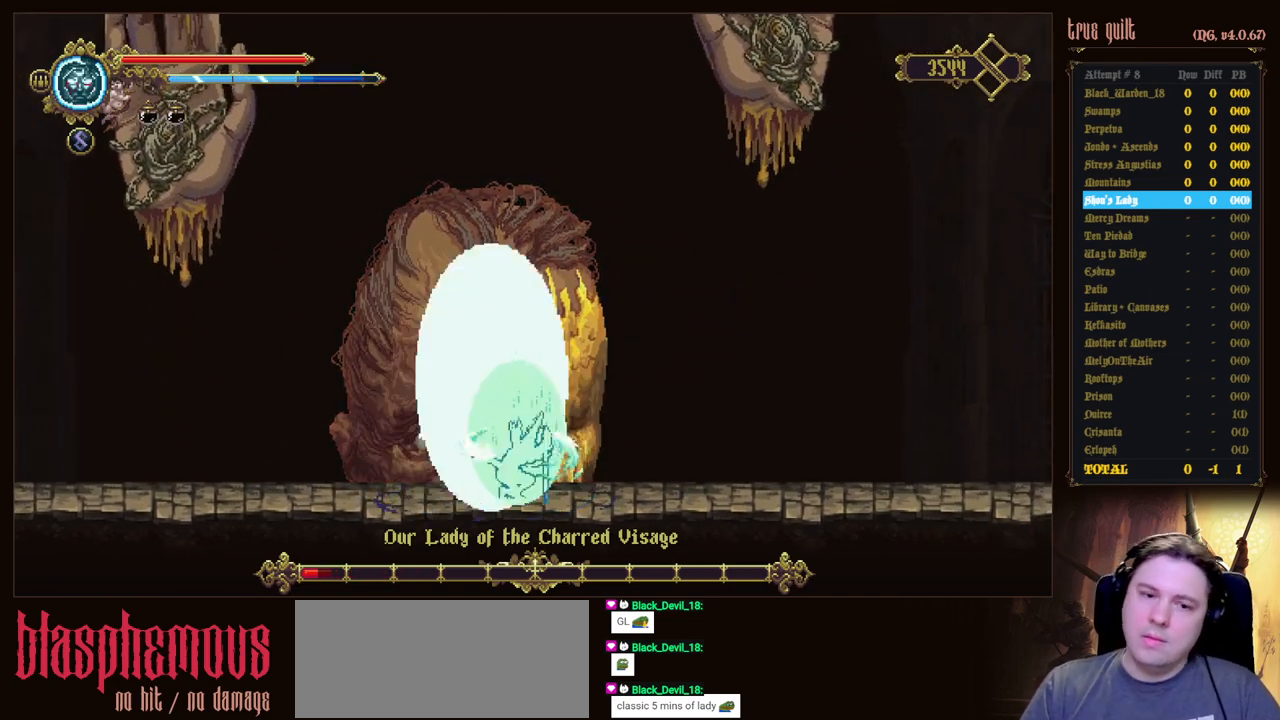
{"keys": ["up"], "events": []}
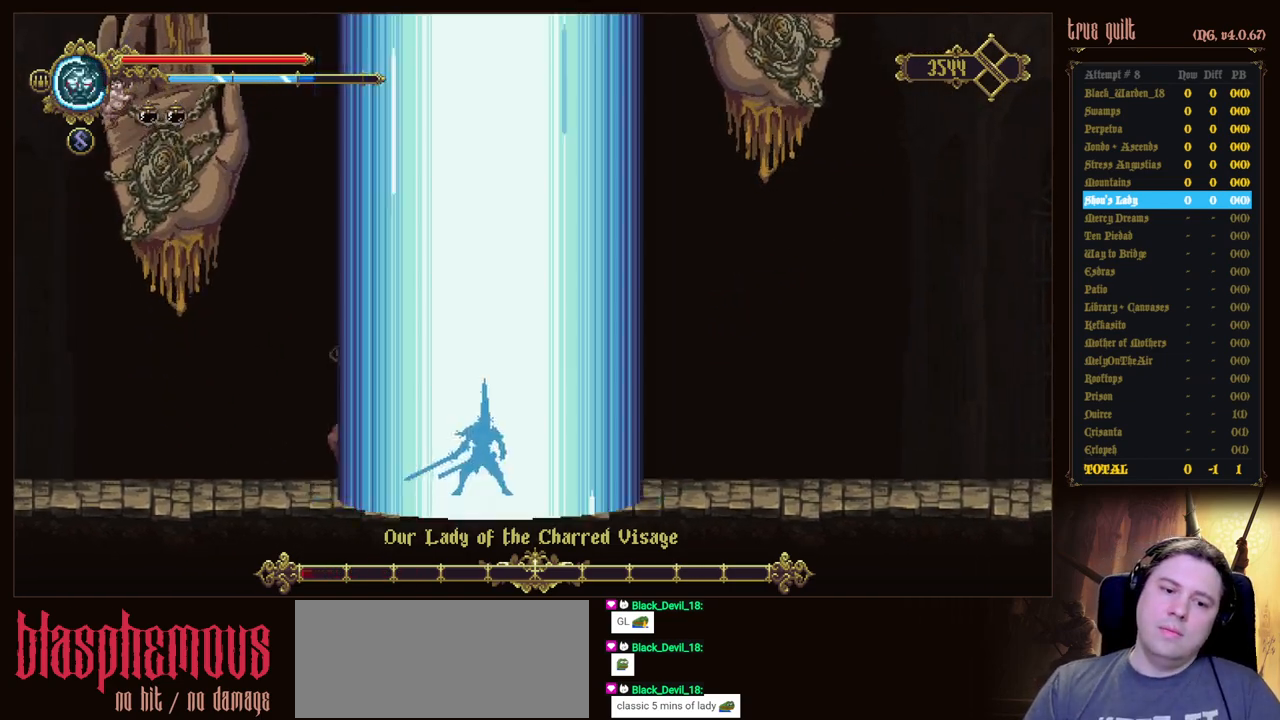
{"keys": [], "events": [[333, "up", "up"]]}